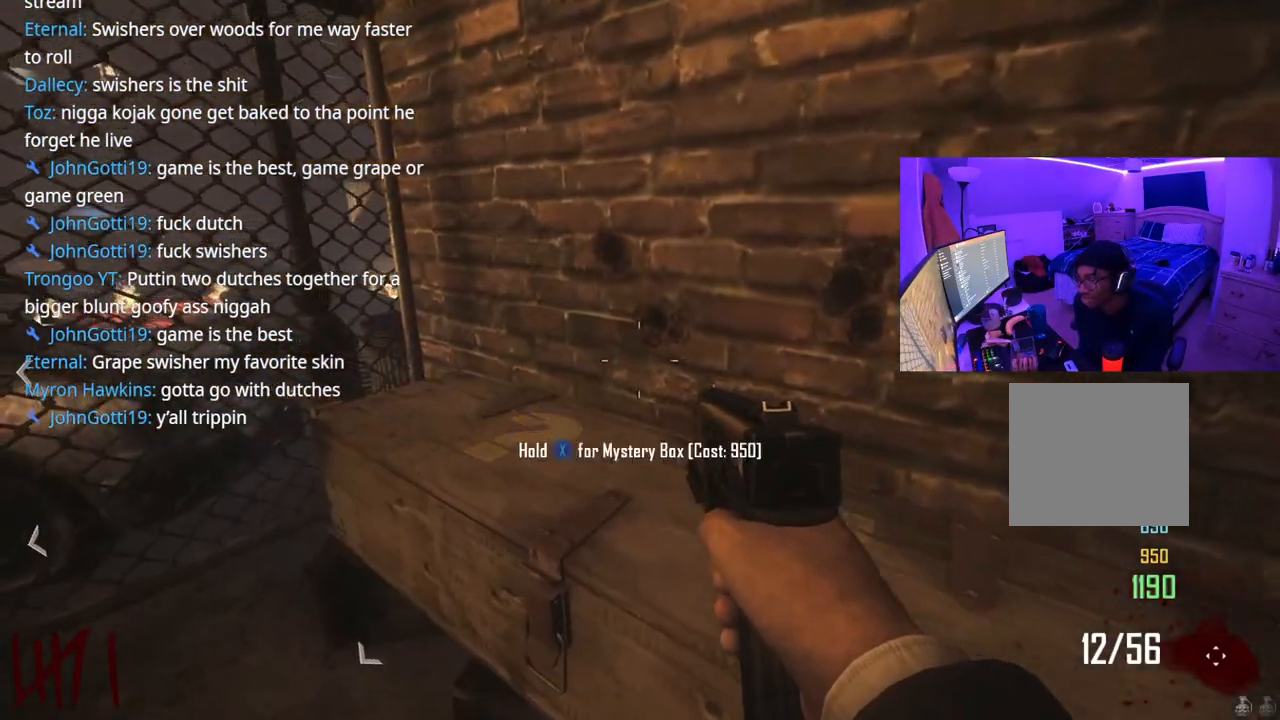
Gameplay with a controller (Xbox layout); each line is a JSON object with the inputs held at the frame after it. "events" lists button and stick changes between this image and that frame as [ms after this image, input, new state], when the widget could be followed in between. Not read: L3.
{"buttons": ["X"], "left_stick": "center", "right_stick": "center", "events": [[83, "X", "down"], [117, "left_stick", "center"]]}
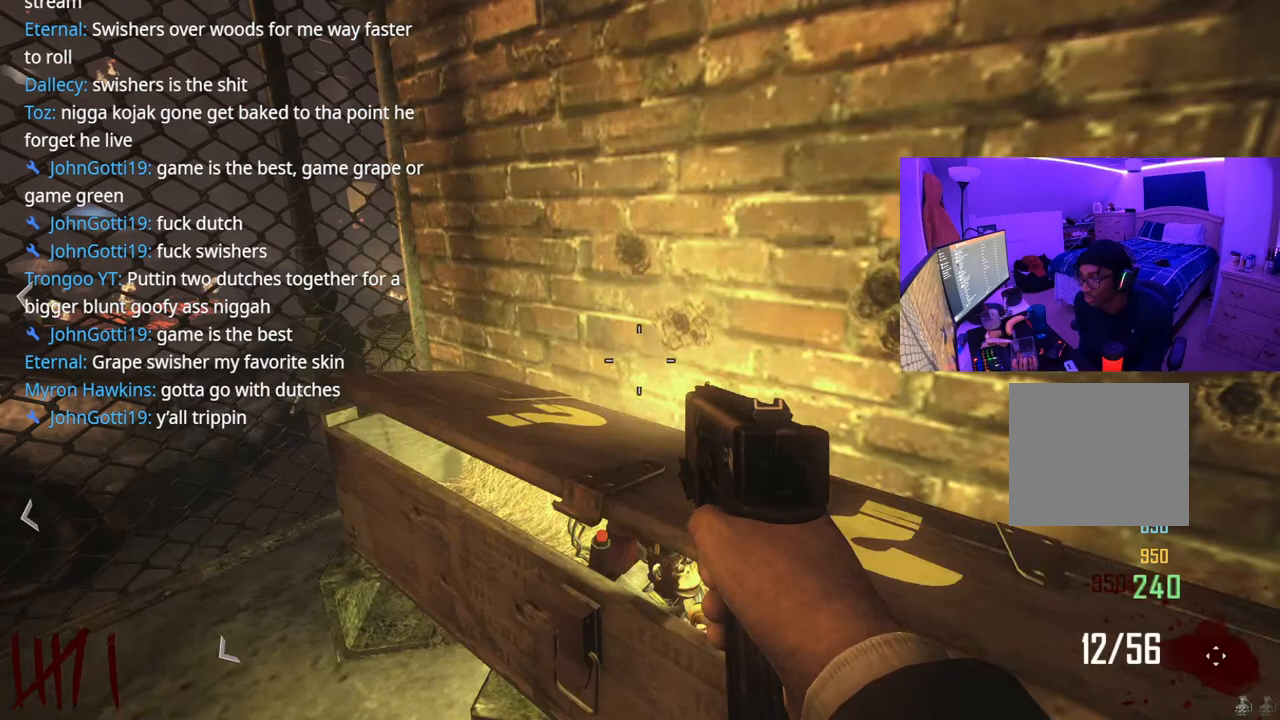
{"buttons": [], "left_stick": "down", "right_stick": "left", "events": [[150, "X", "up"], [233, "right_stick", "left"], [333, "left_stick", "down"]]}
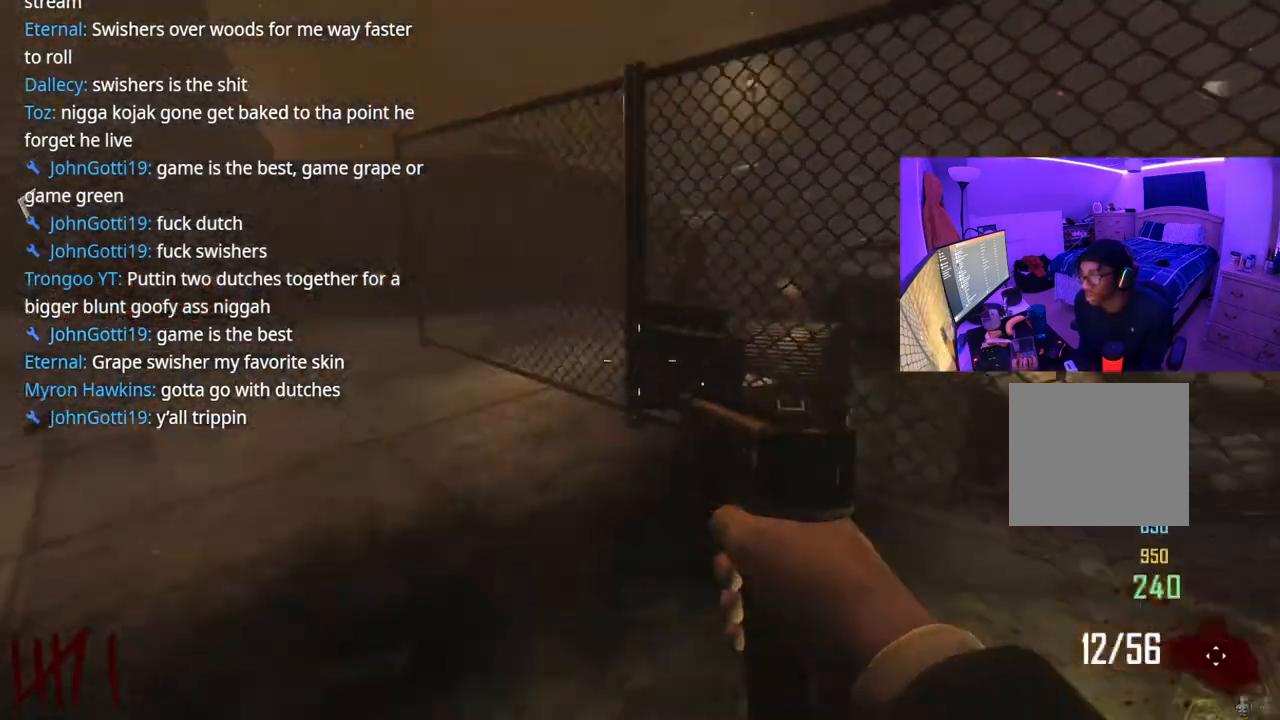
{"buttons": [], "left_stick": "left", "right_stick": "center", "events": [[50, "left_stick", "down-left"], [100, "right_stick", "center"], [183, "left_stick", "left"]]}
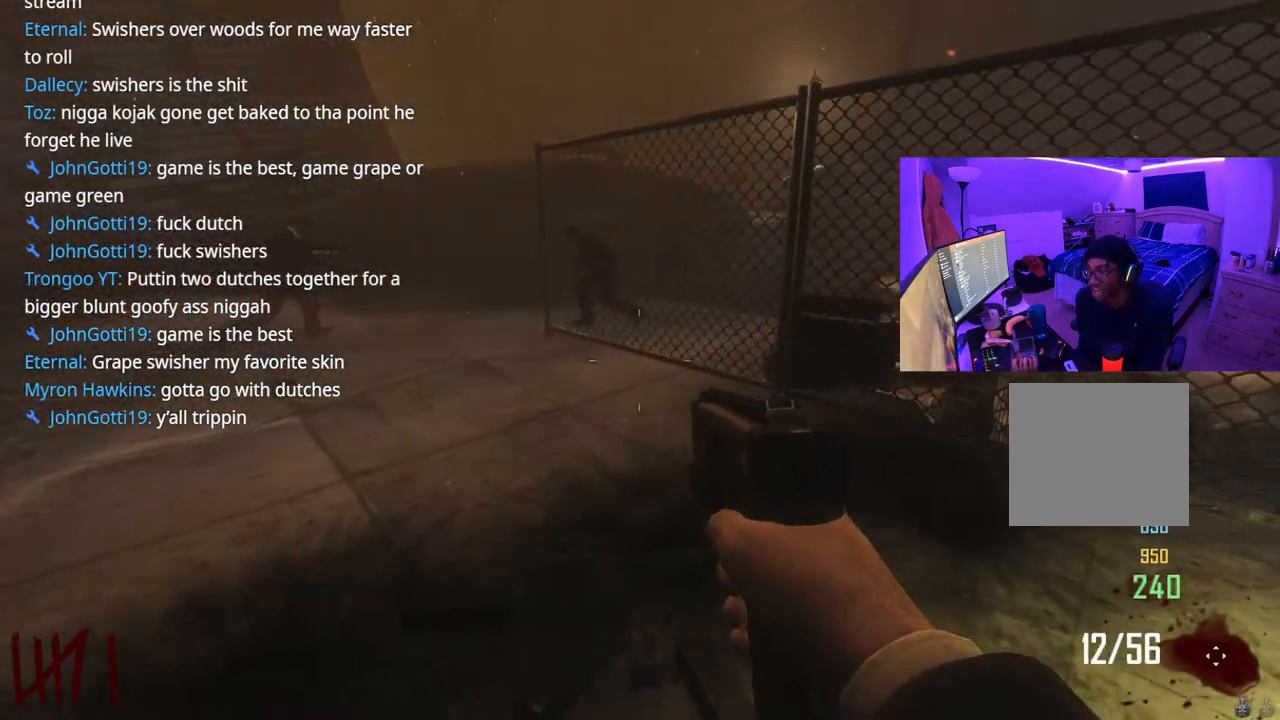
{"buttons": [], "left_stick": "left", "right_stick": "center", "events": []}
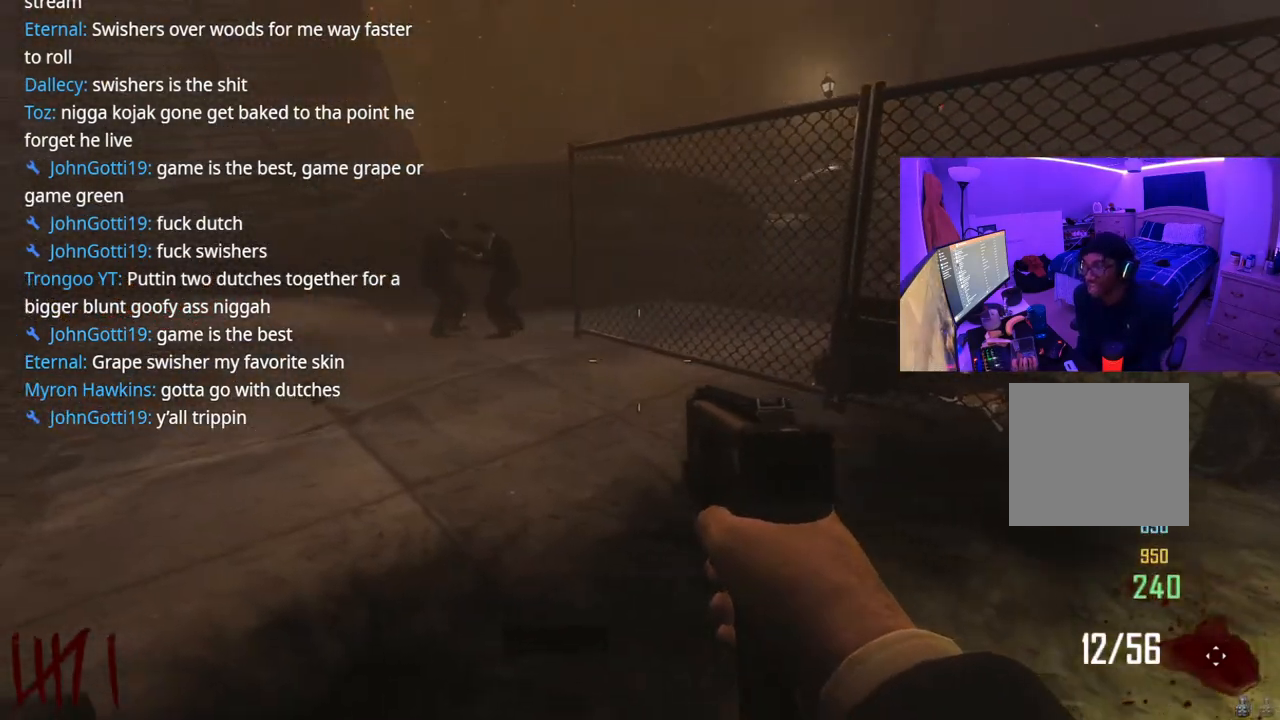
{"buttons": [], "left_stick": "up-left", "right_stick": "center", "events": [[33, "right_stick", "right"], [183, "right_stick", "center"], [283, "left_stick", "up-left"]]}
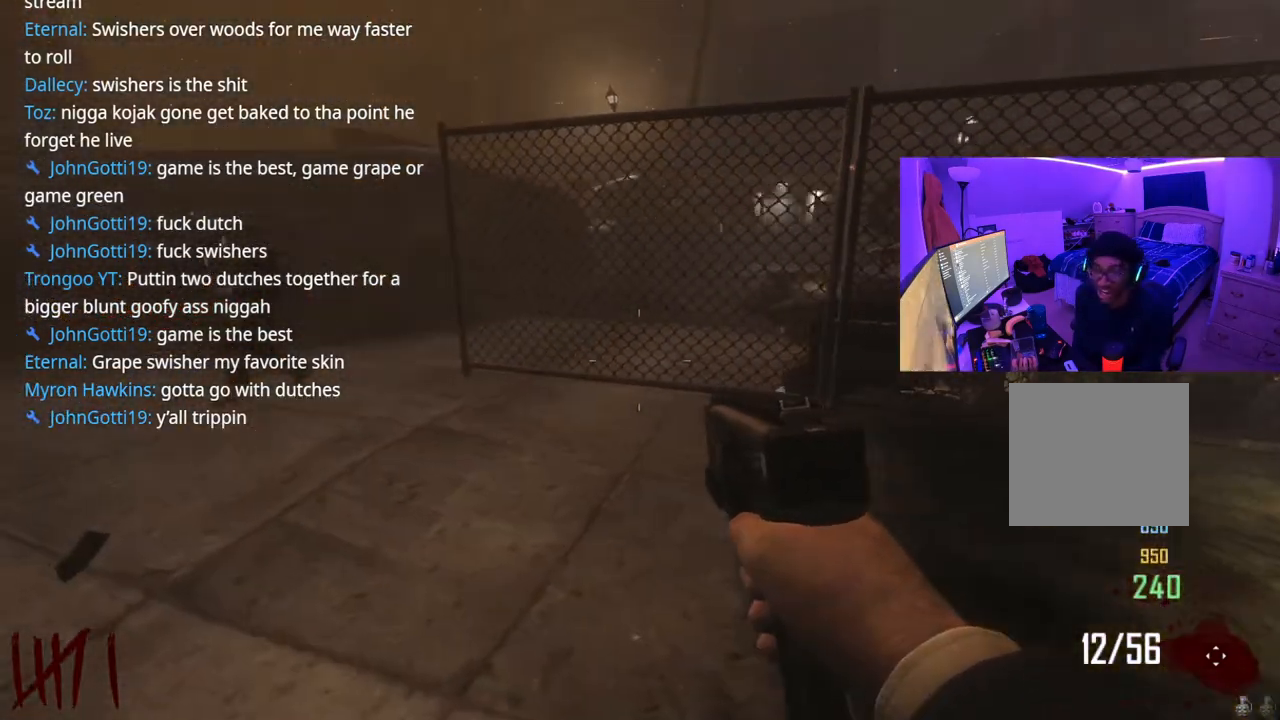
{"buttons": [], "left_stick": "up", "right_stick": "right", "events": [[17, "right_stick", "right"], [217, "right_stick", "center"], [250, "left_stick", "up"], [433, "right_stick", "right"]]}
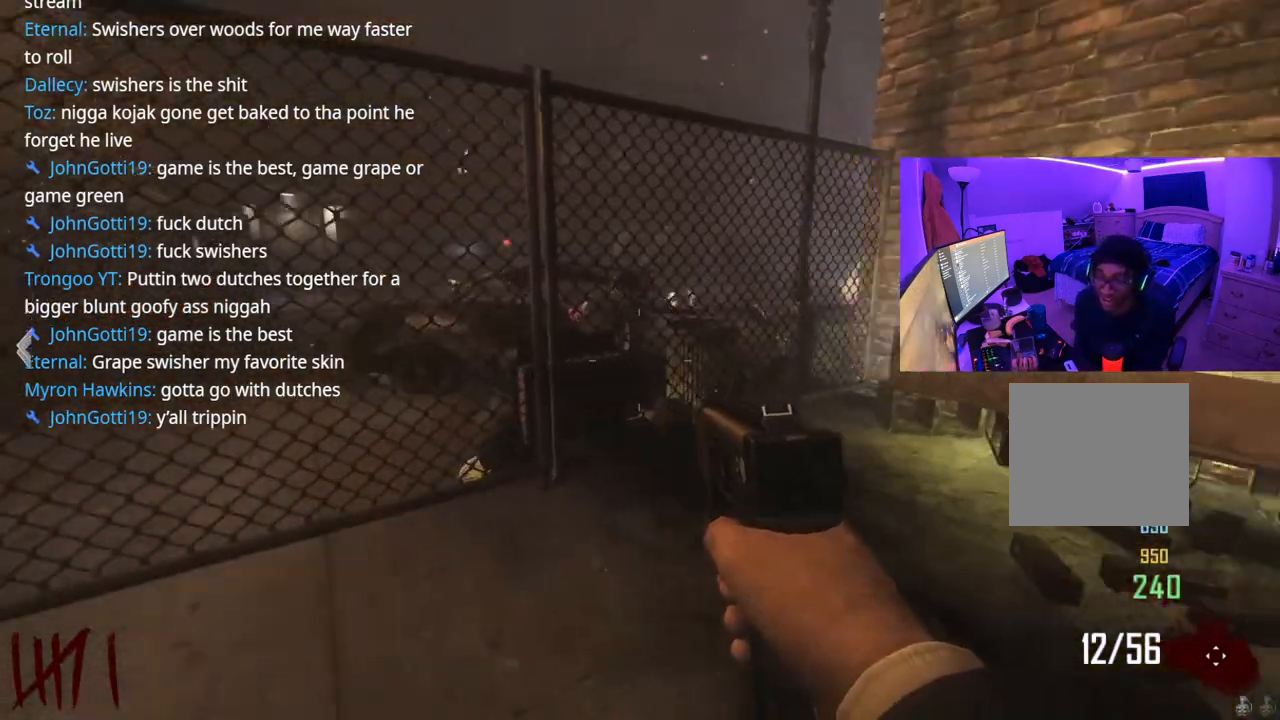
{"buttons": [], "left_stick": "up", "right_stick": "center", "events": [[150, "right_stick", "center"]]}
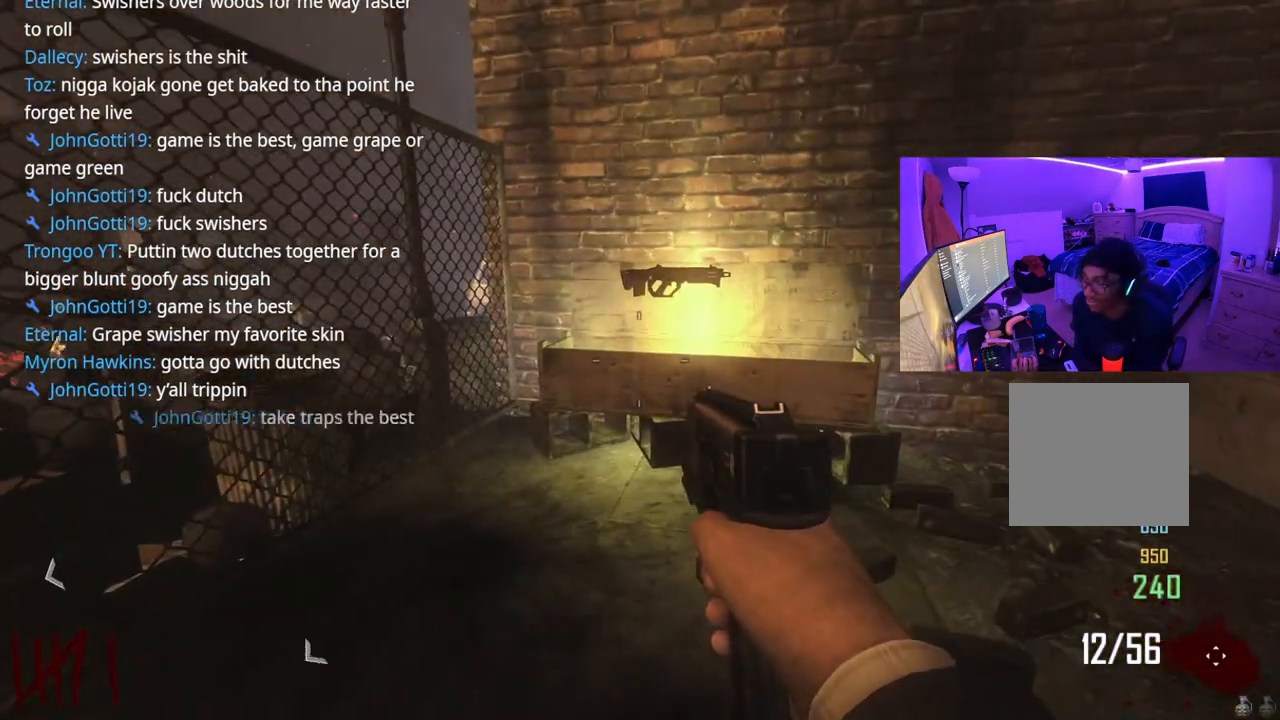
{"buttons": [], "left_stick": "up", "right_stick": "center", "events": []}
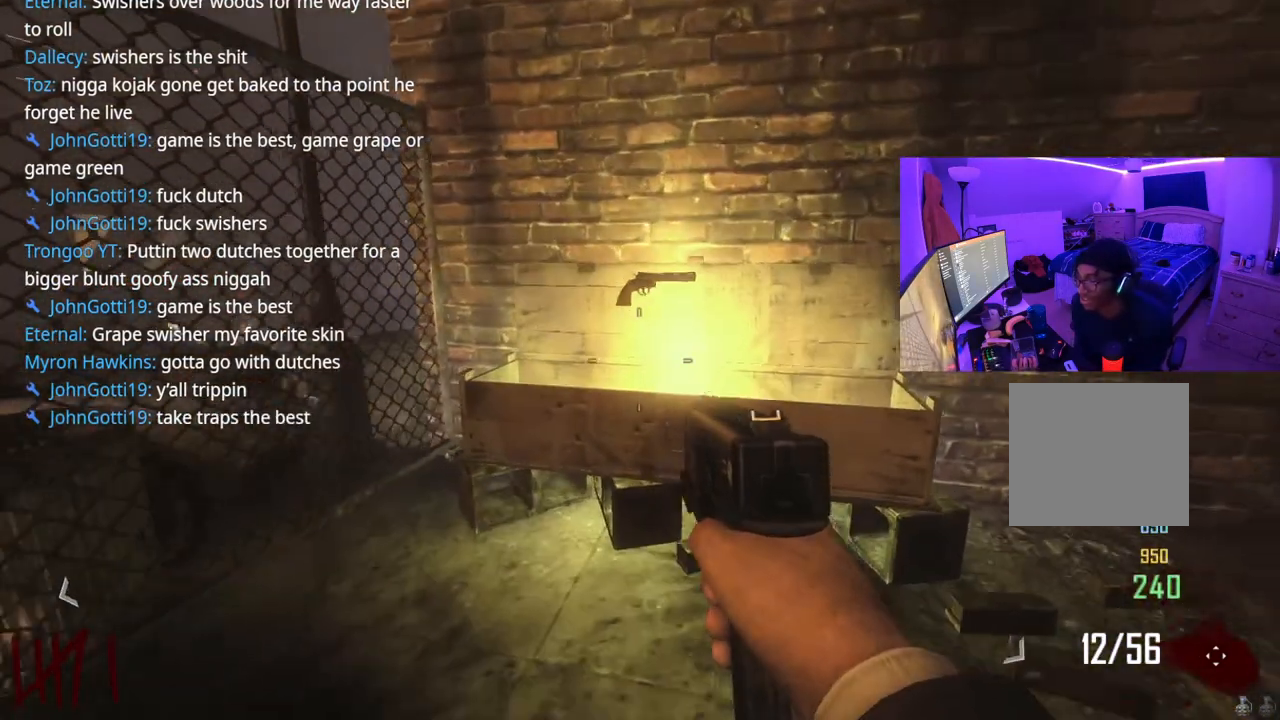
{"buttons": [], "left_stick": "up", "right_stick": "center", "events": []}
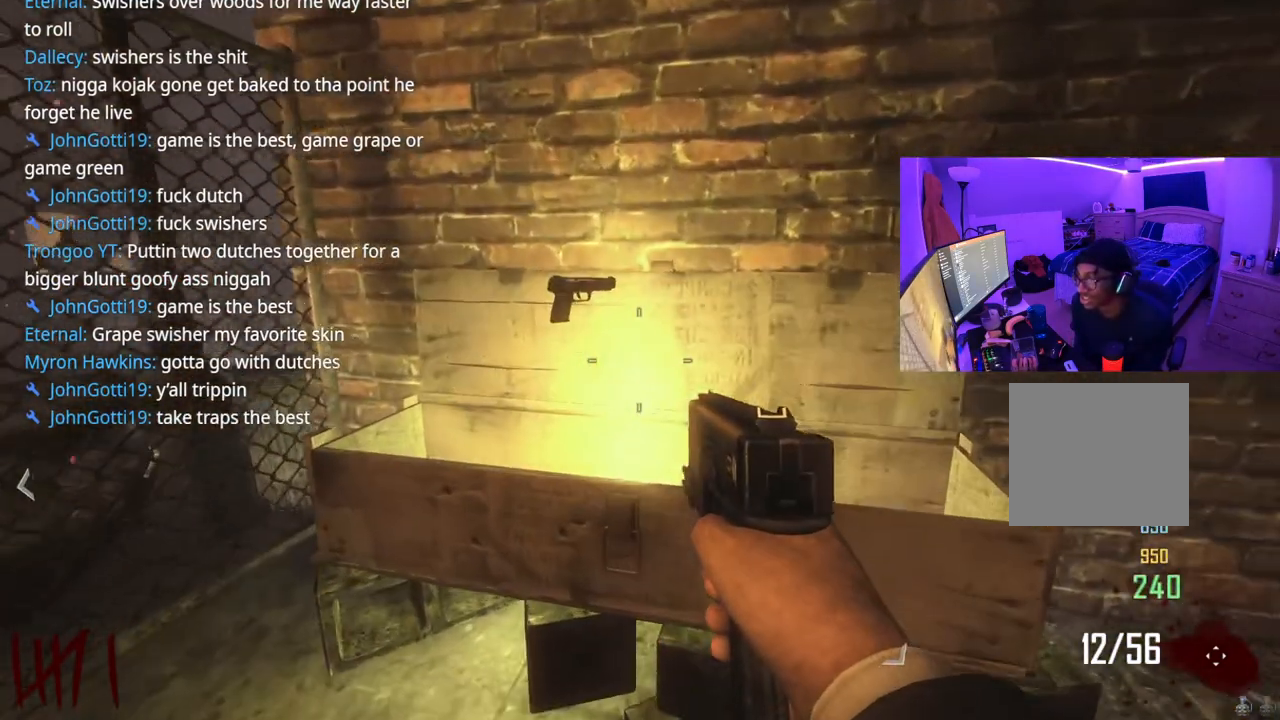
{"buttons": [], "left_stick": "up", "right_stick": "center", "events": [[117, "left_stick", "center"], [267, "left_stick", "up"]]}
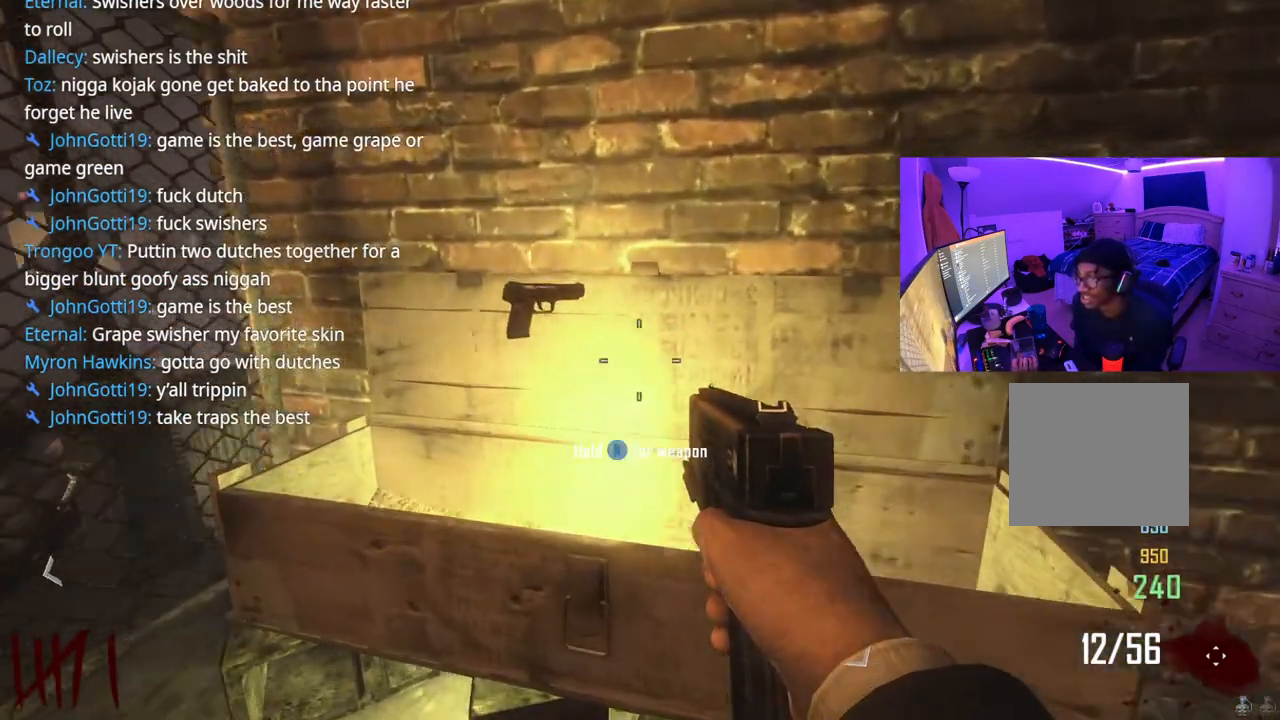
{"buttons": [], "left_stick": "center", "right_stick": "center", "events": [[167, "Y", "down"], [267, "Y", "up"], [367, "left_stick", "center"]]}
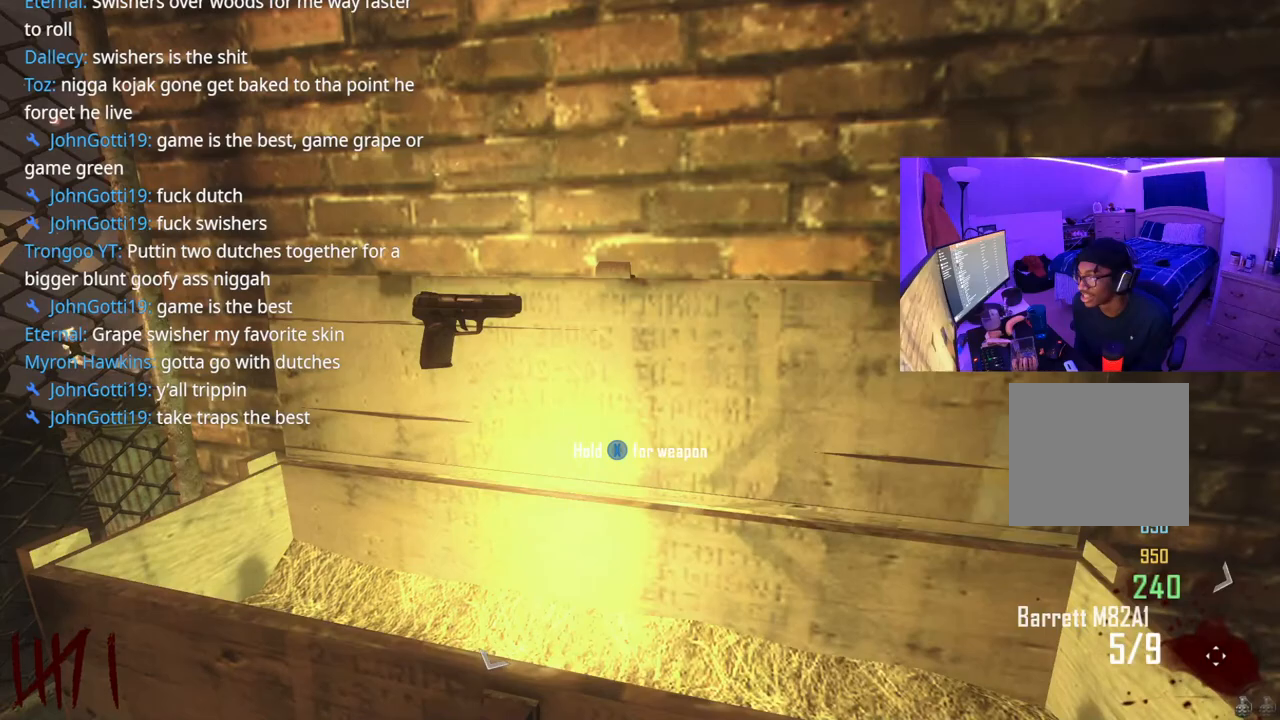
{"buttons": [], "left_stick": "center", "right_stick": "center", "events": []}
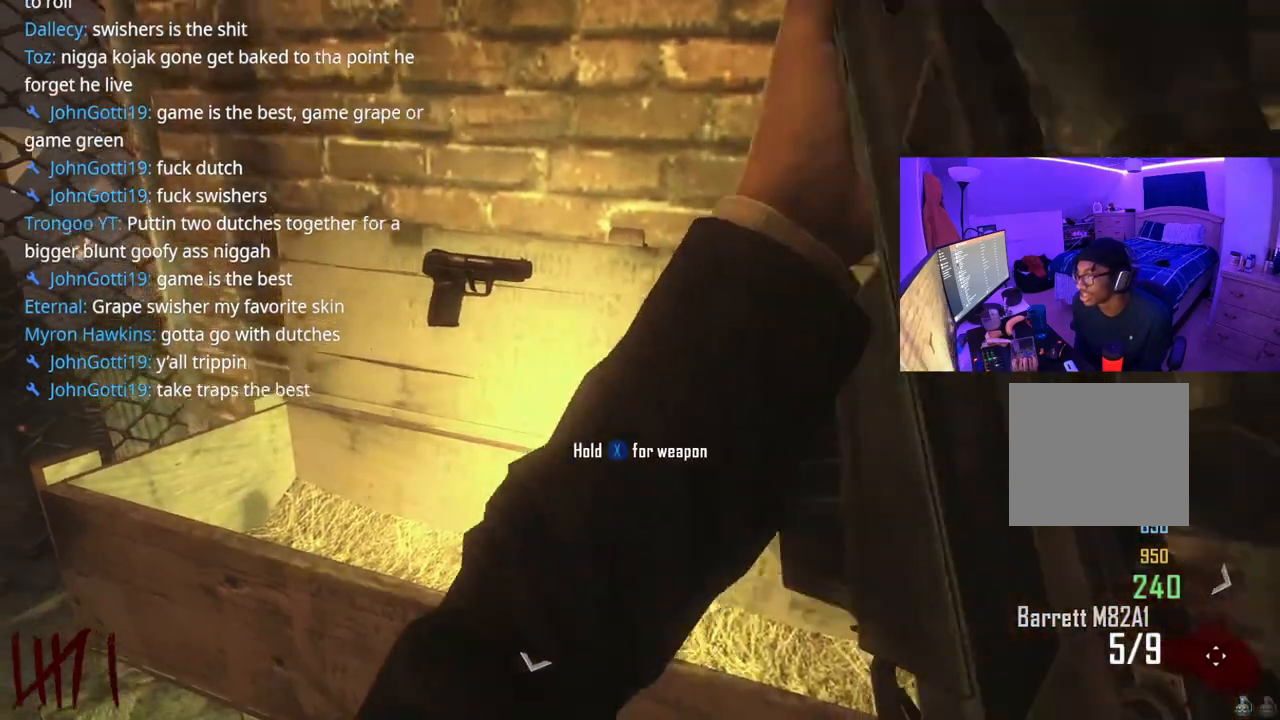
{"buttons": ["X"], "left_stick": "center", "right_stick": "center", "events": [[333, "X", "down"]]}
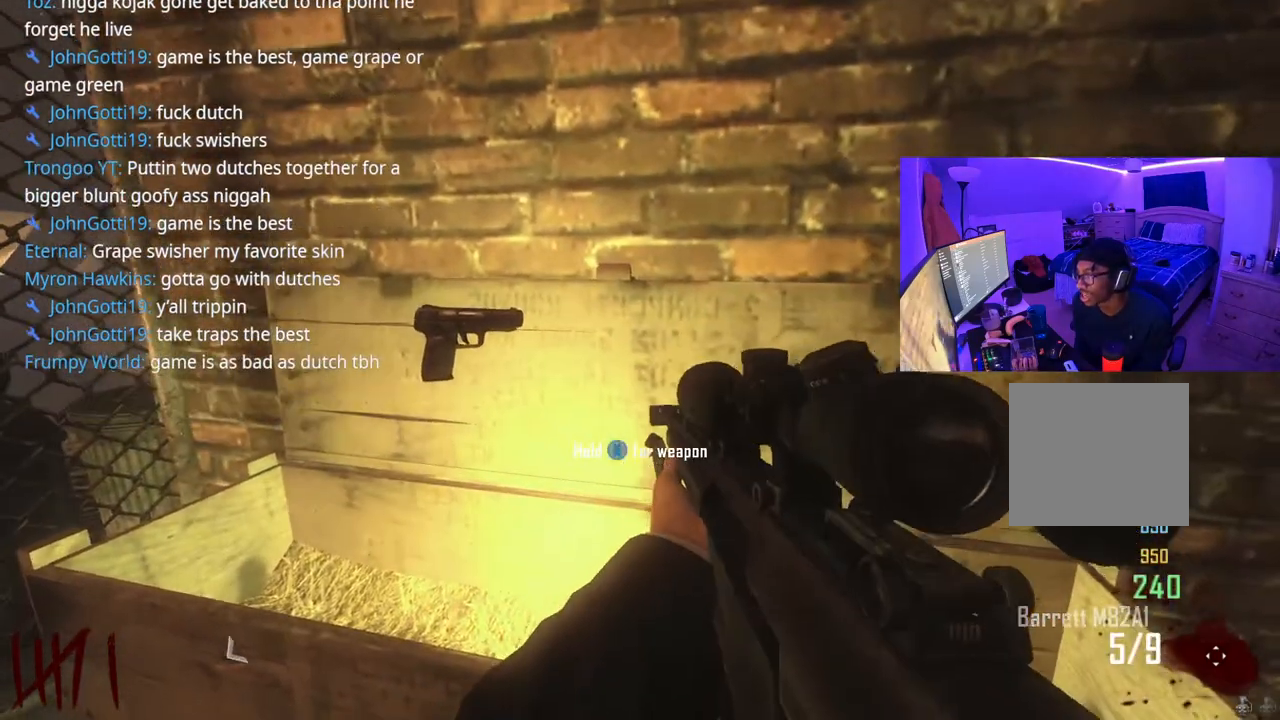
{"buttons": ["X"], "left_stick": "center", "right_stick": "center", "events": []}
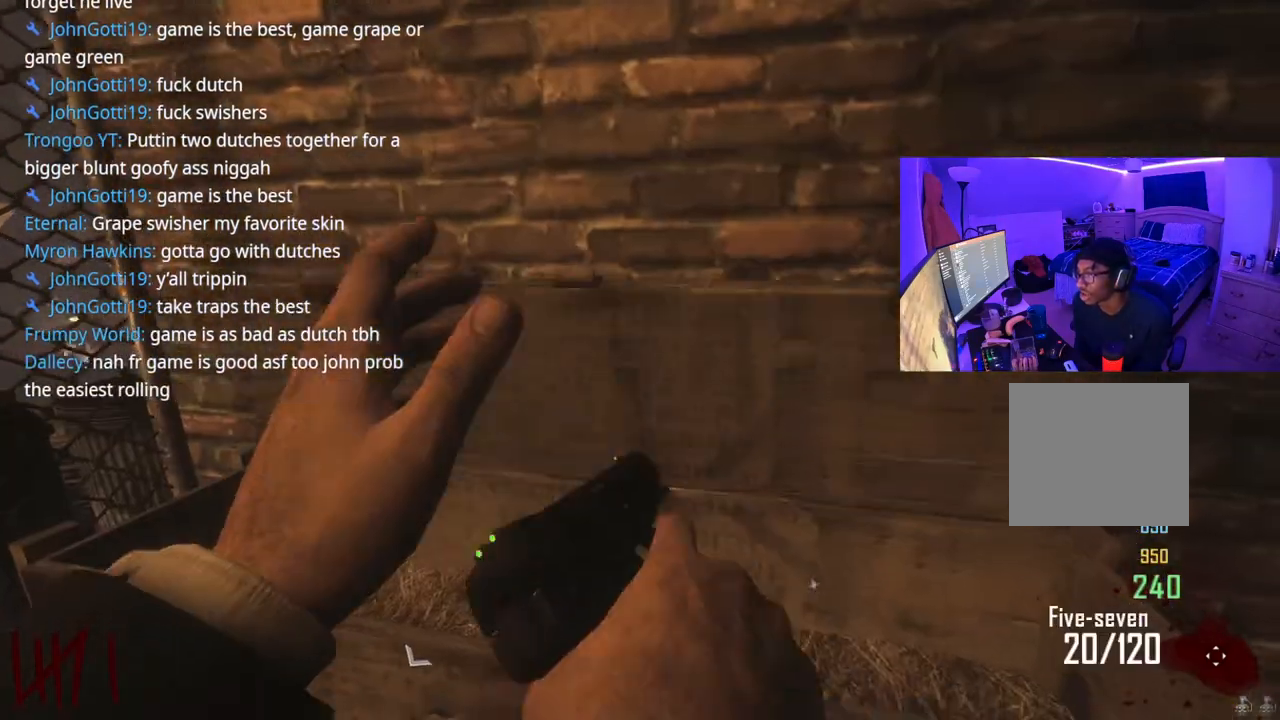
{"buttons": [], "left_stick": "up", "right_stick": "center"}
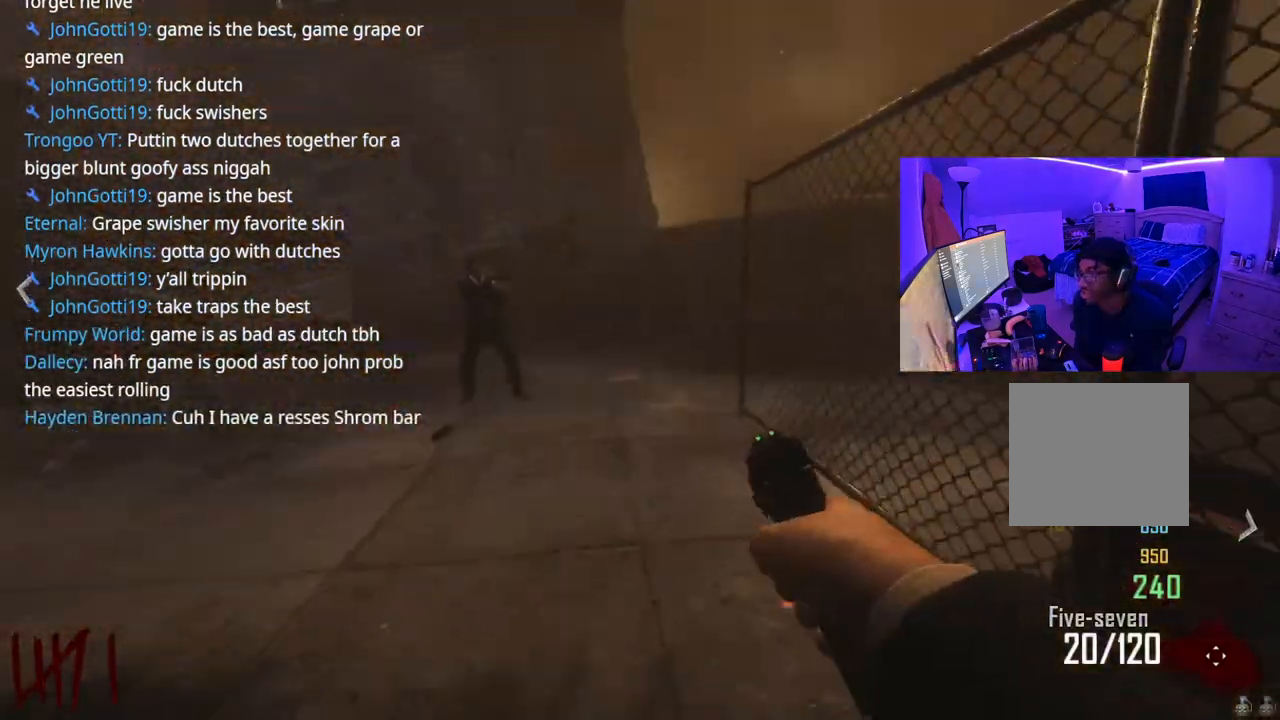
{"buttons": [], "left_stick": "up", "right_stick": "center", "events": [[50, "Y", "down"], [133, "Y", "up"], [217, "Y", "down"], [283, "Y", "up"]]}
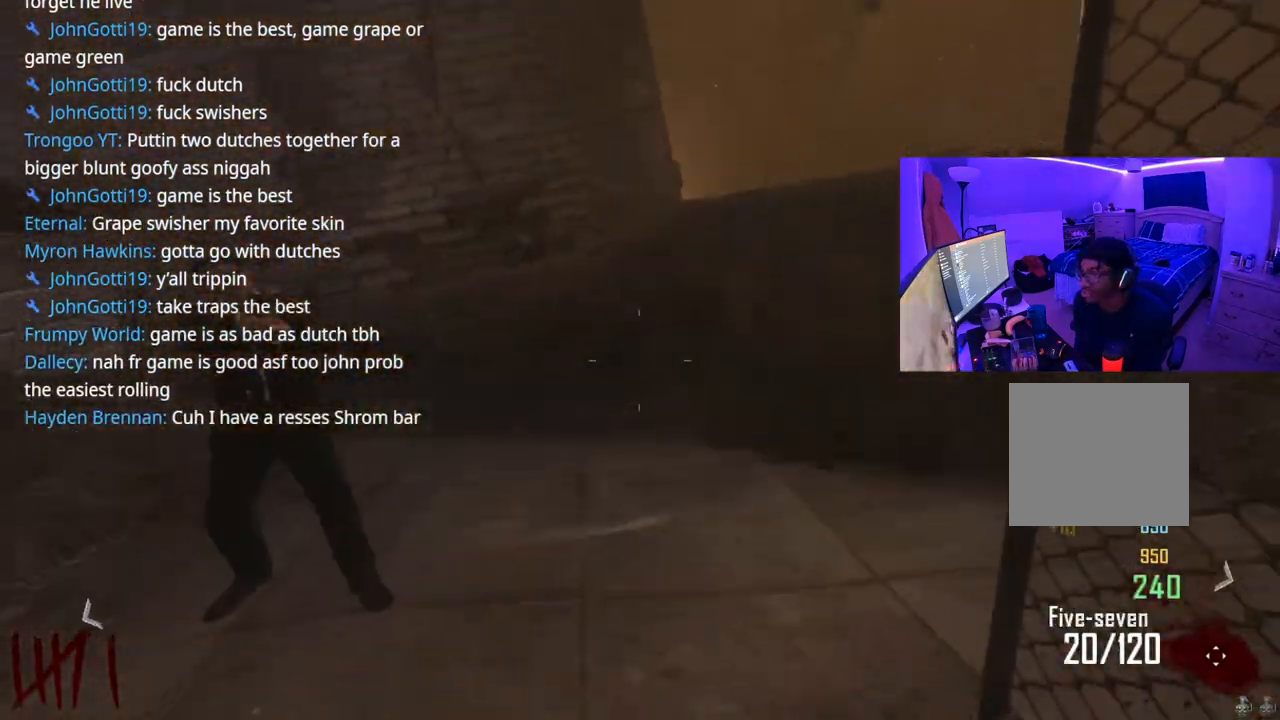
{"buttons": [], "left_stick": "up", "right_stick": "center", "events": [[50, "right_stick", "right"], [367, "right_stick", "center"]]}
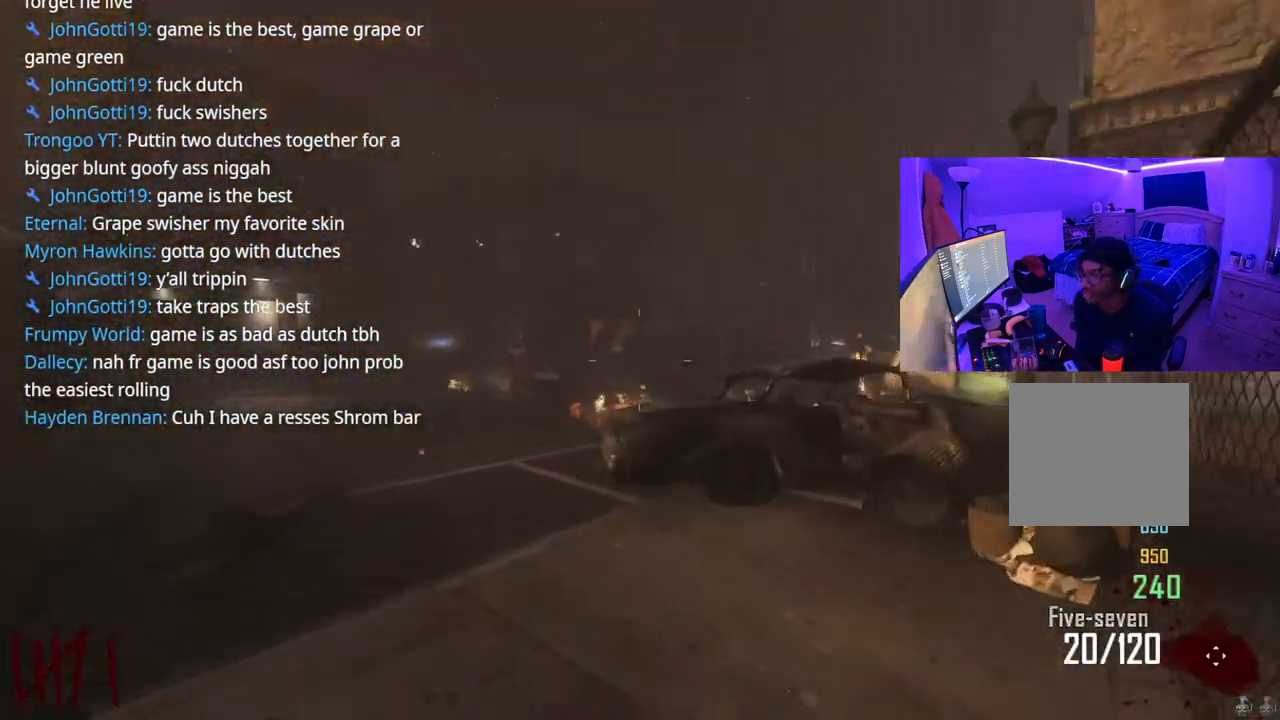
{"buttons": [], "left_stick": "up", "right_stick": "left", "events": [[233, "right_stick", "left"]]}
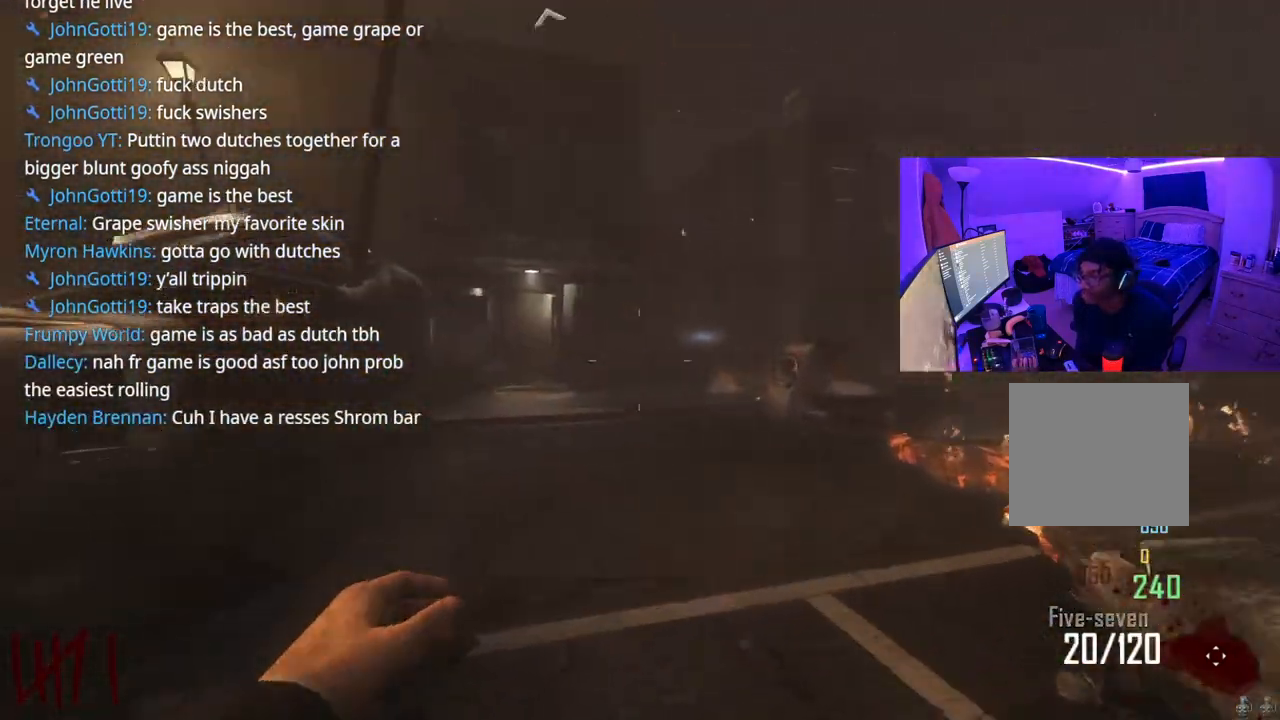
{"buttons": [], "left_stick": "up", "right_stick": "left", "events": [[67, "right_stick", "right"], [283, "right_stick", "center"], [417, "right_stick", "left"]]}
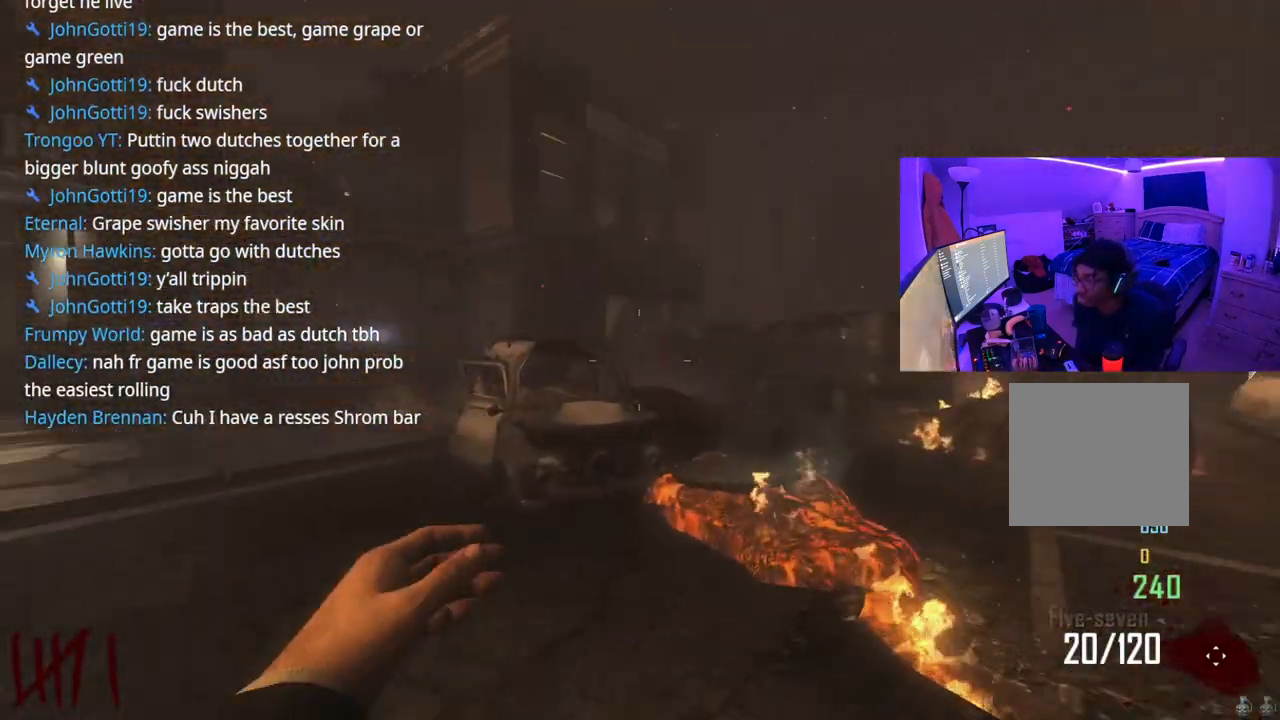
{"buttons": [], "left_stick": "center", "right_stick": "center", "events": [[83, "right_stick", "up-left"], [150, "left_stick", "left"], [300, "right_stick", "center"], [367, "left_stick", "center"]]}
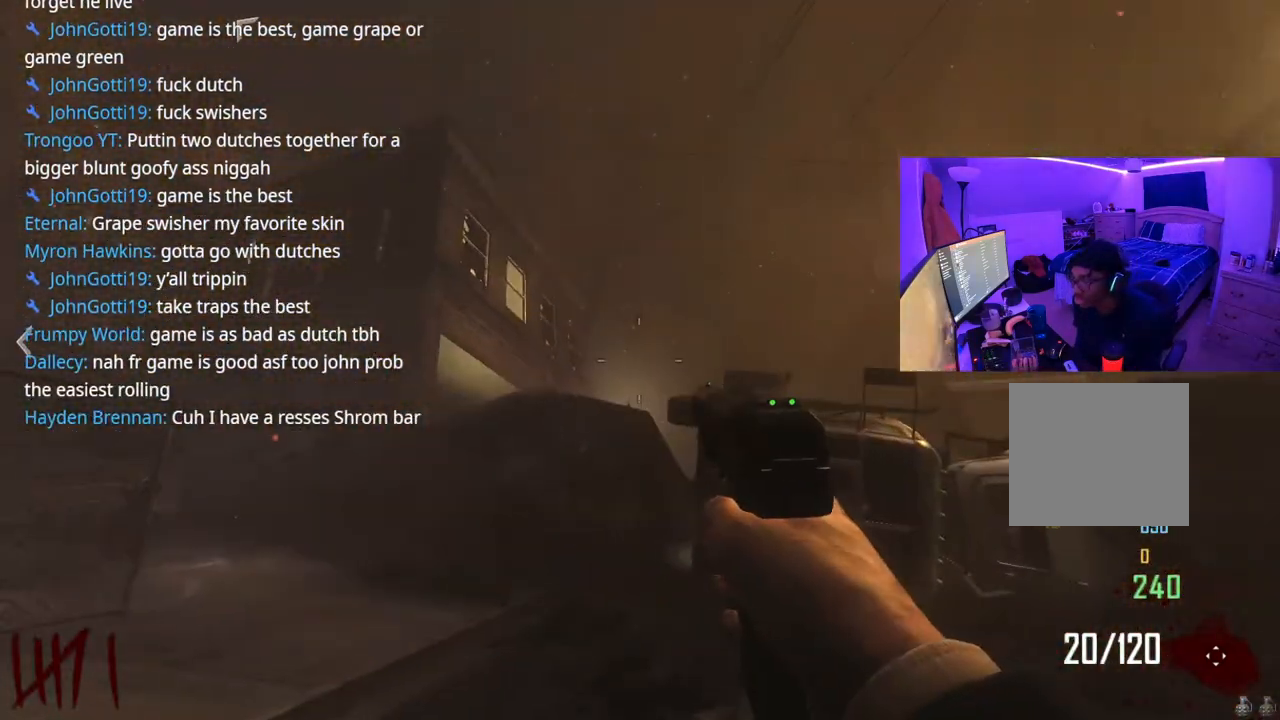
{"buttons": [], "left_stick": "center", "right_stick": "right", "events": [[50, "right_stick", "right"], [183, "right_stick", "center"], [383, "right_stick", "right"]]}
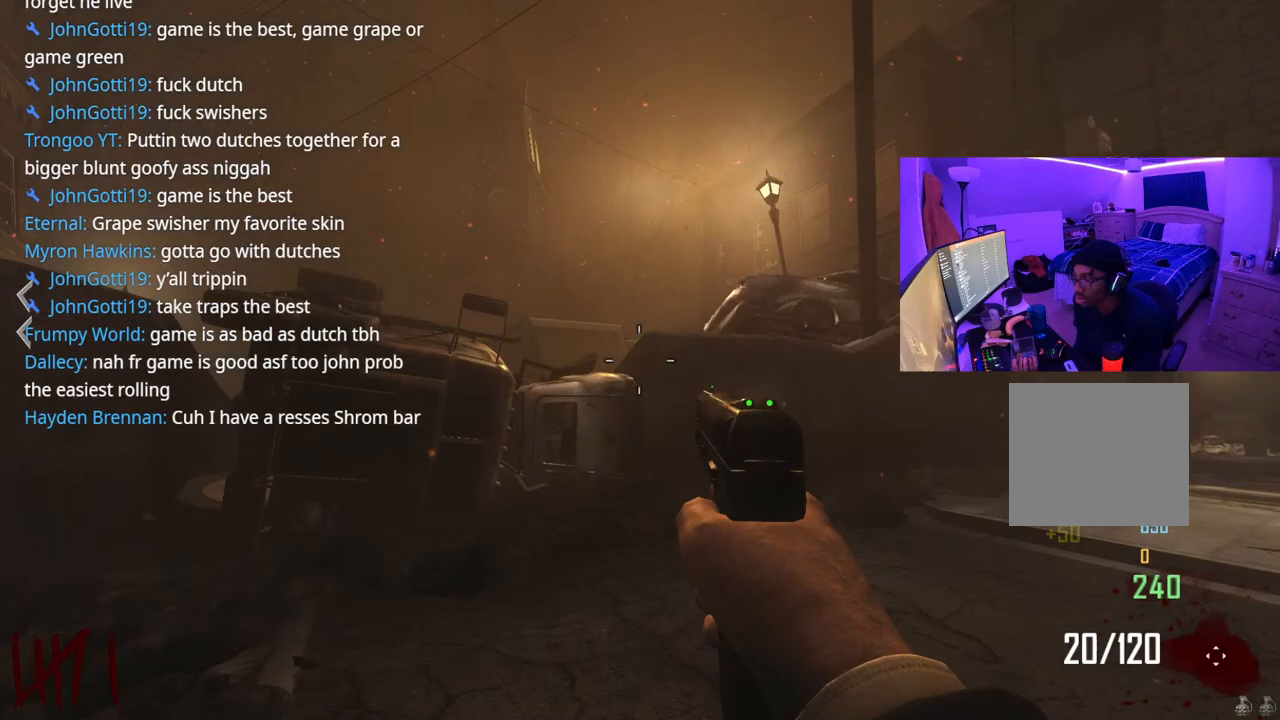
{"buttons": ["A"], "left_stick": "up", "right_stick": "center", "events": [[67, "left_stick", "right"], [167, "right_stick", "center"], [250, "right_stick", "right"], [417, "left_stick", "up"], [450, "A", "down"], [500, "right_stick", "center"]]}
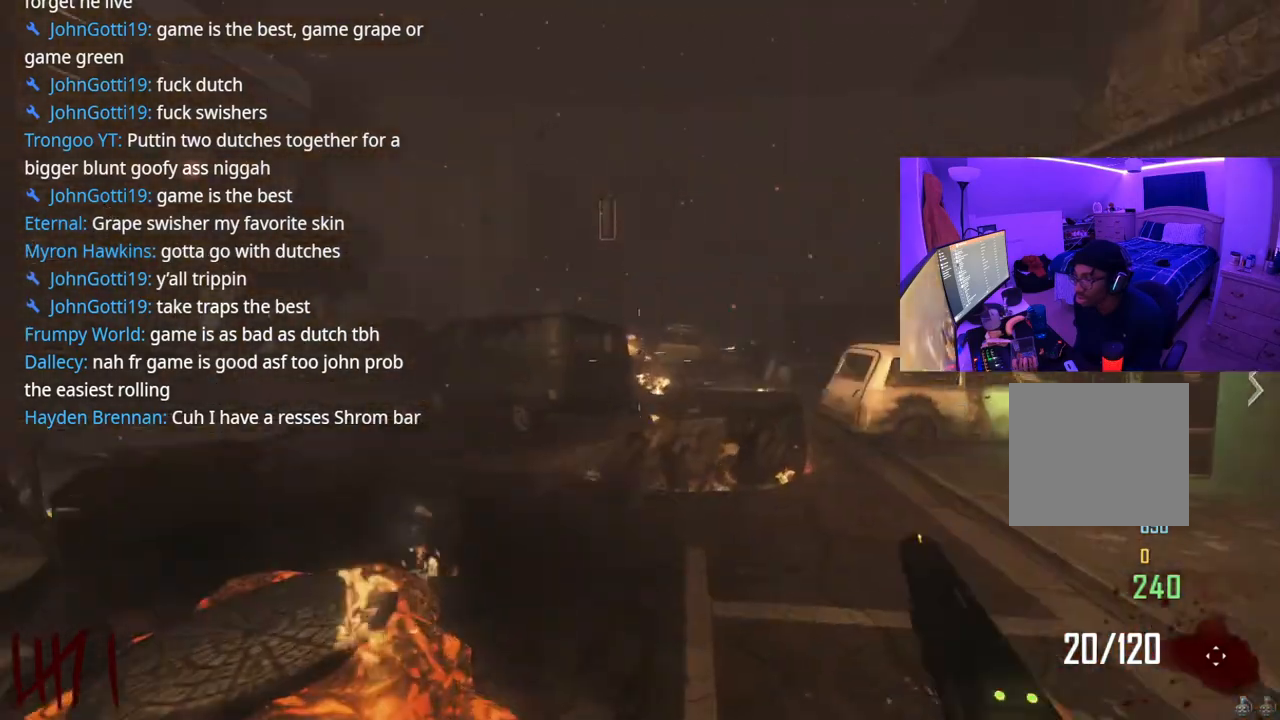
{"buttons": [], "left_stick": "up", "right_stick": "center", "events": [[67, "A", "up"]]}
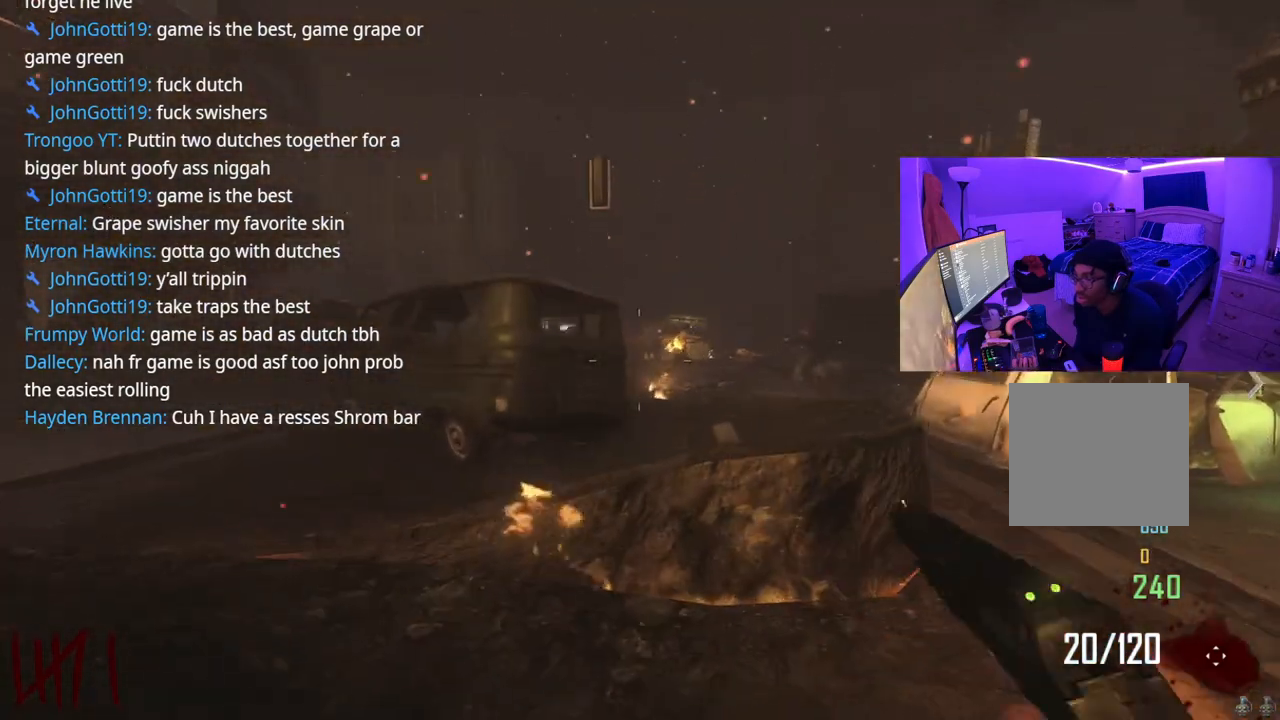
{"buttons": [], "left_stick": "up", "right_stick": "right", "events": [[150, "right_stick", "right"], [183, "A", "down"], [267, "right_stick", "center"], [300, "A", "up"], [450, "right_stick", "right"]]}
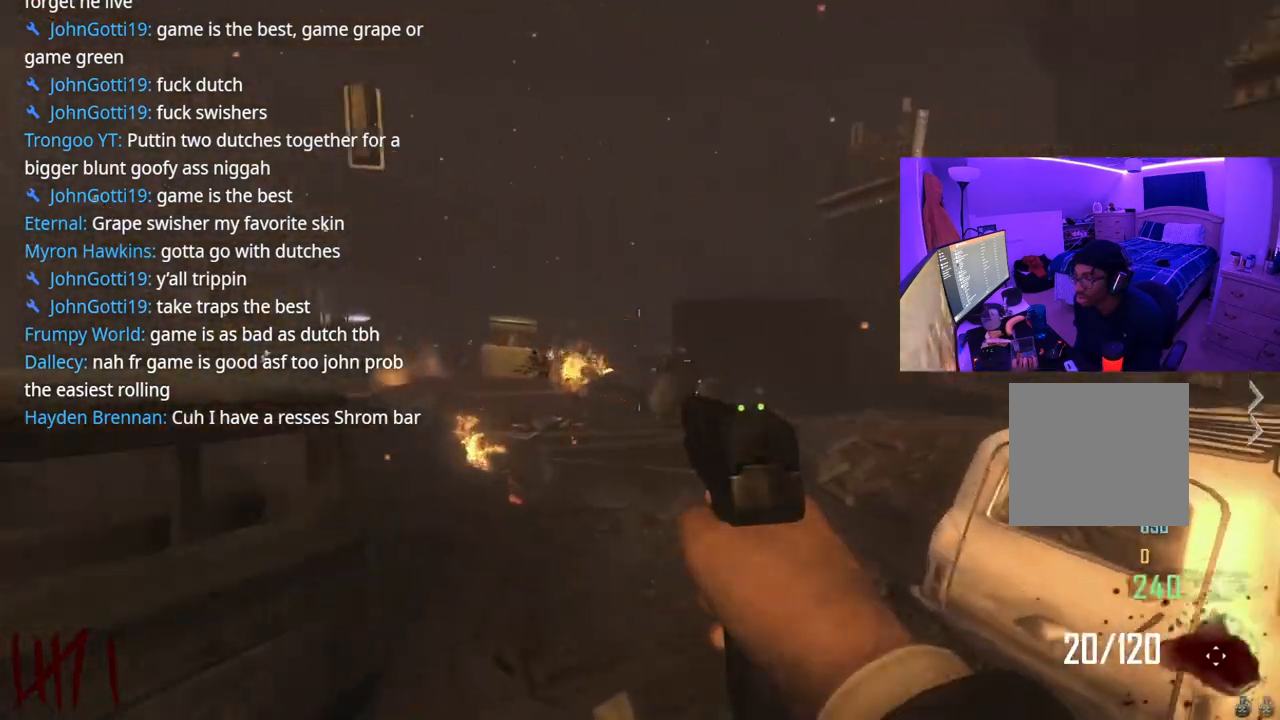
{"buttons": [], "left_stick": "up-left", "right_stick": "left", "events": [[33, "right_stick", "center"], [133, "left_stick", "up-left"], [183, "L2", "down"], [417, "L2", "up"], [483, "right_stick", "left"]]}
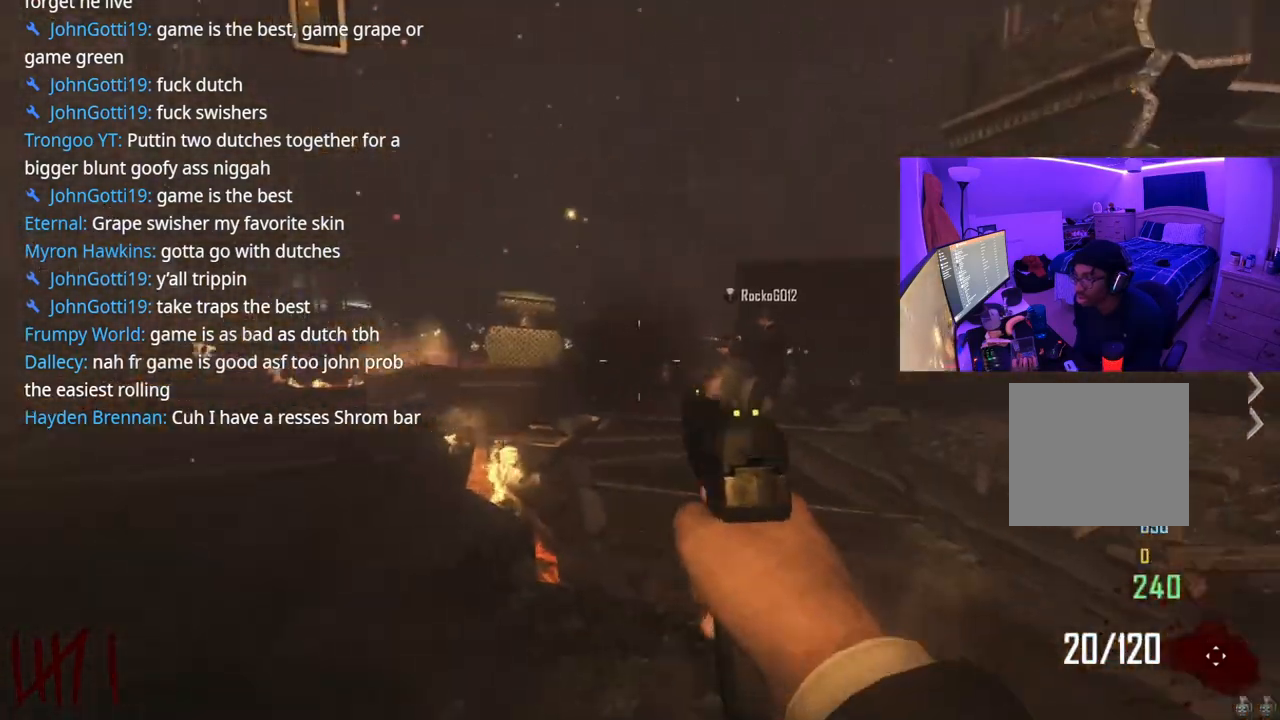
{"buttons": [], "left_stick": "up", "right_stick": "center", "events": [[183, "left_stick", "up"], [333, "right_stick", "center"]]}
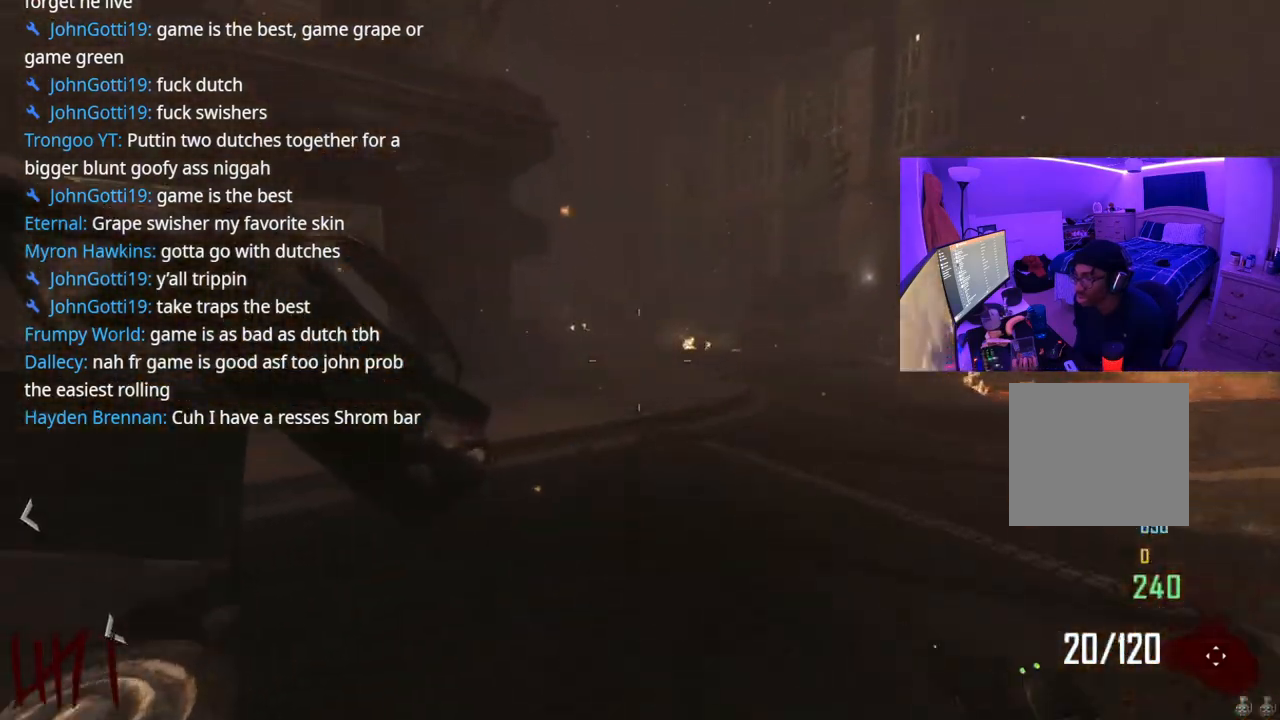
{"buttons": [], "left_stick": "down-left", "right_stick": "left", "events": [[233, "right_stick", "left"], [250, "left_stick", "center"], [300, "left_stick", "down"], [350, "left_stick", "down-left"]]}
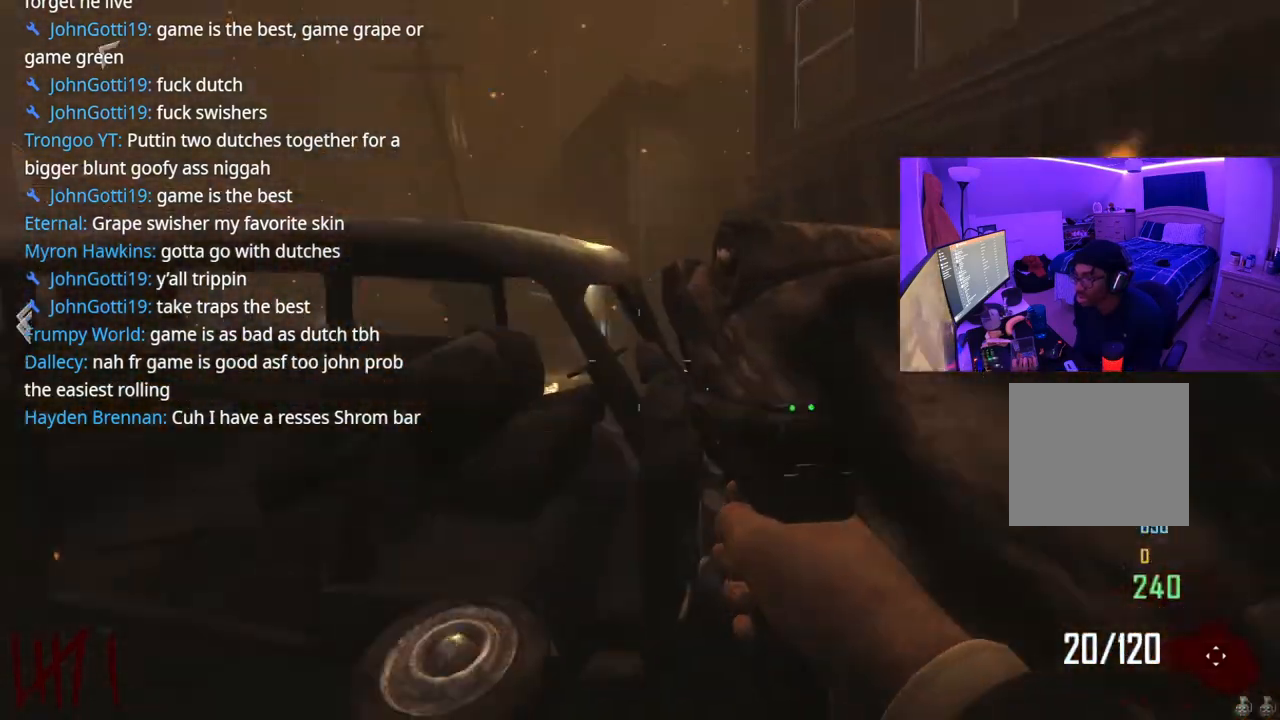
{"buttons": [], "left_stick": "up-left", "right_stick": "right"}
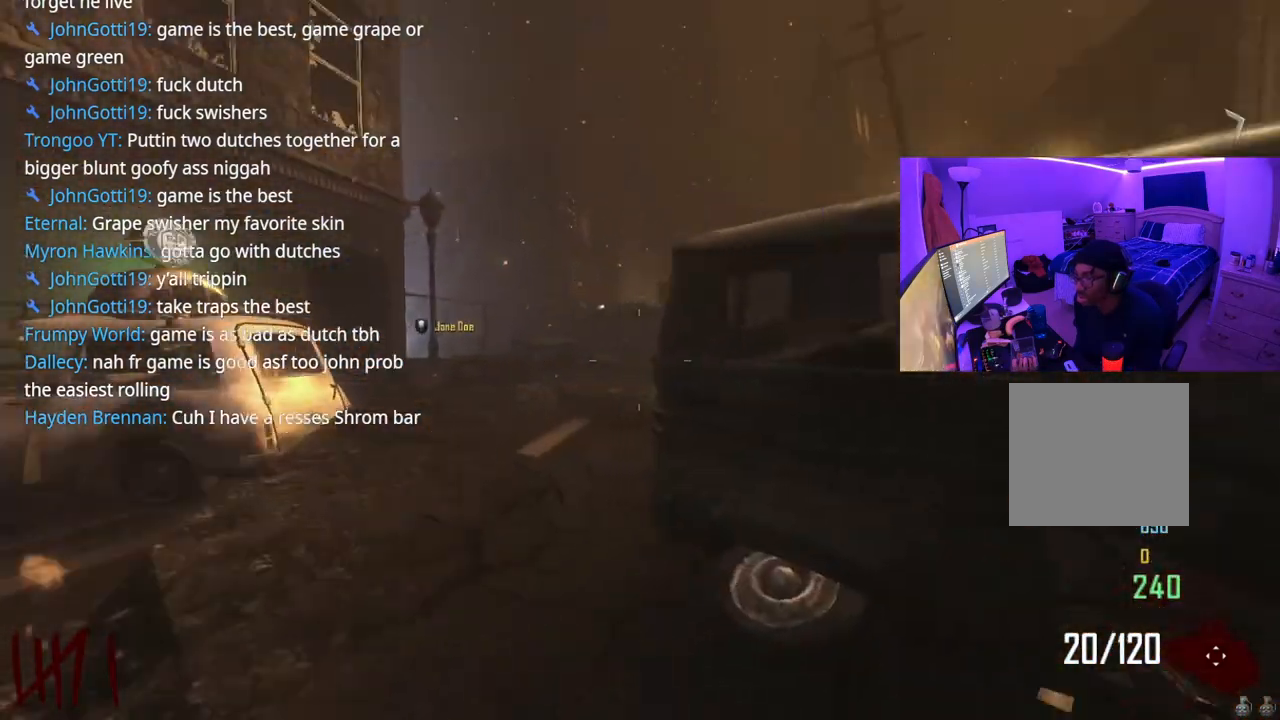
{"buttons": ["L2"], "left_stick": "up-left", "right_stick": "up", "events": [[50, "right_stick", "center"], [483, "right_stick", "up"], [500, "L2", "down"]]}
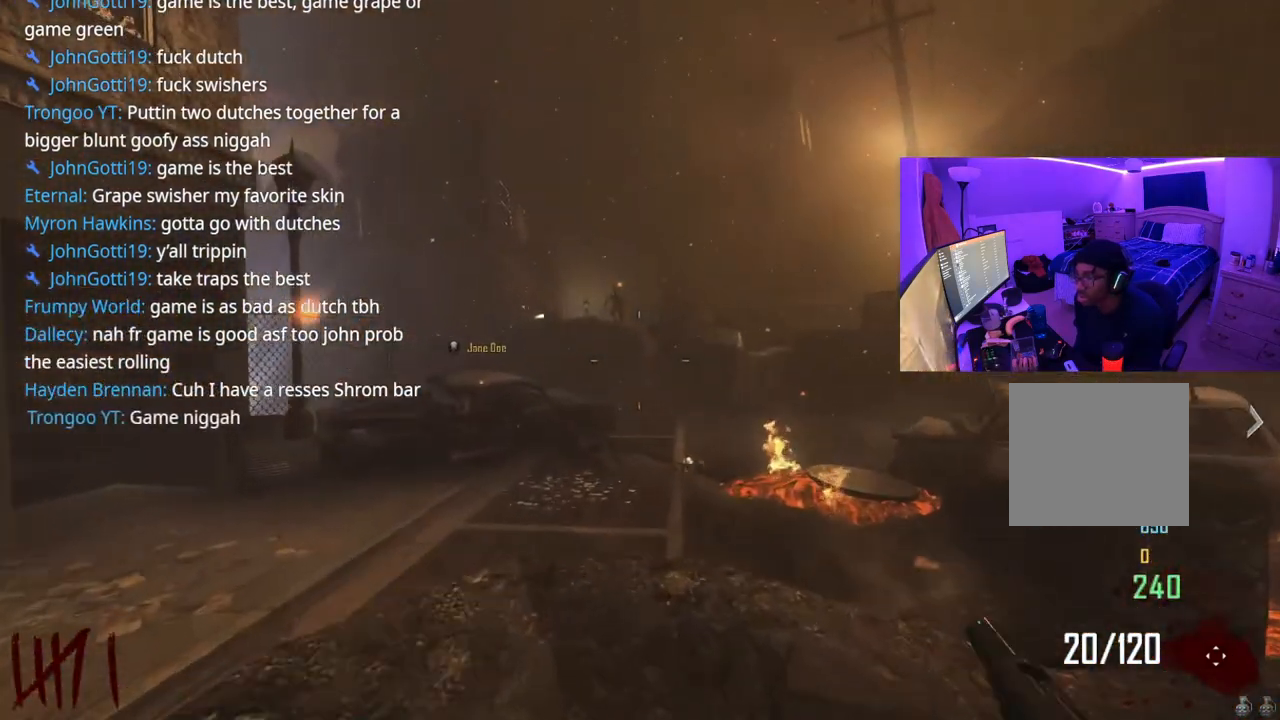
{"buttons": ["L2", "R2"], "left_stick": "center", "right_stick": "down", "events": [[50, "right_stick", "center"], [150, "left_stick", "left"], [167, "right_stick", "up"], [300, "R2", "down"], [300, "right_stick", "center"], [350, "R2", "up"], [383, "right_stick", "down"], [417, "R2", "down"], [467, "left_stick", "center"]]}